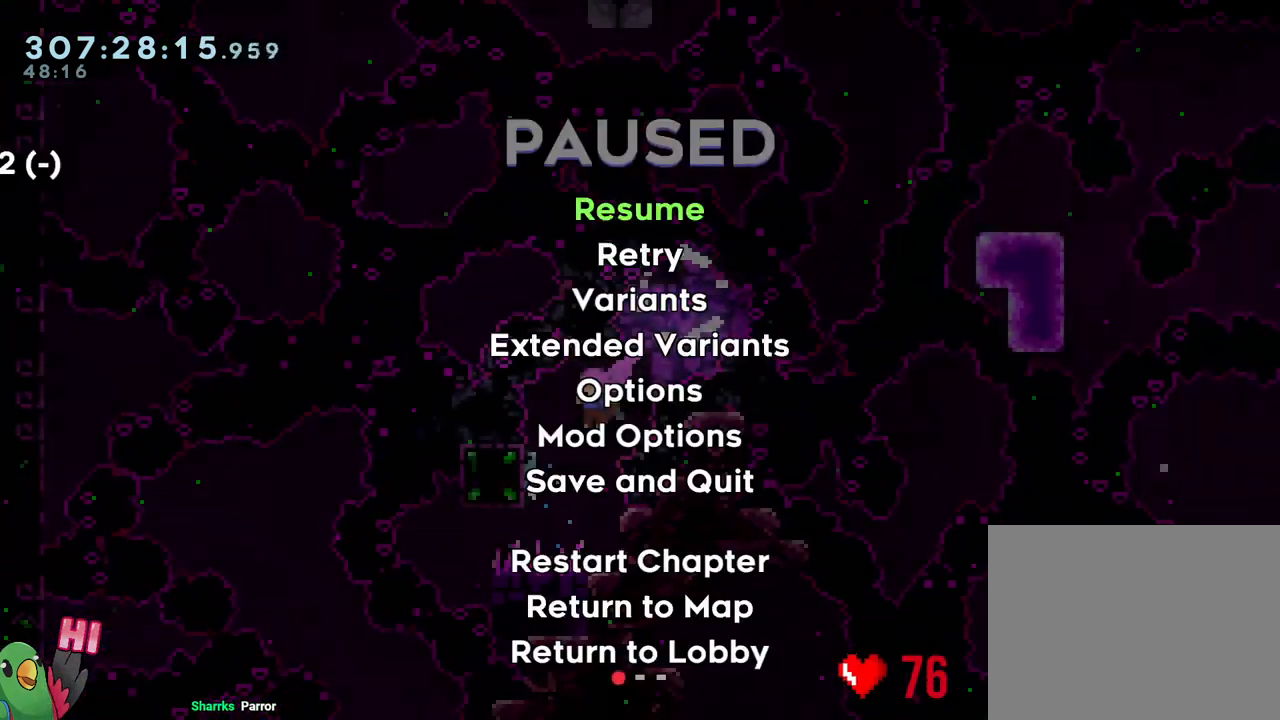
Gameplay with a controller (Nintendo layout); each line is a JSON object with the inputs held at the frame after it. "events" lists button and stick changes between this image and that frame as [ms after this image, input, new state], when the widget could be followed in between. Not read: HOME L3 R3.
{"buttons": [], "left_stick": "center", "right_stick": "center", "events": [[117, "START", "up"], [350, "START", "down"], [467, "START", "up"]]}
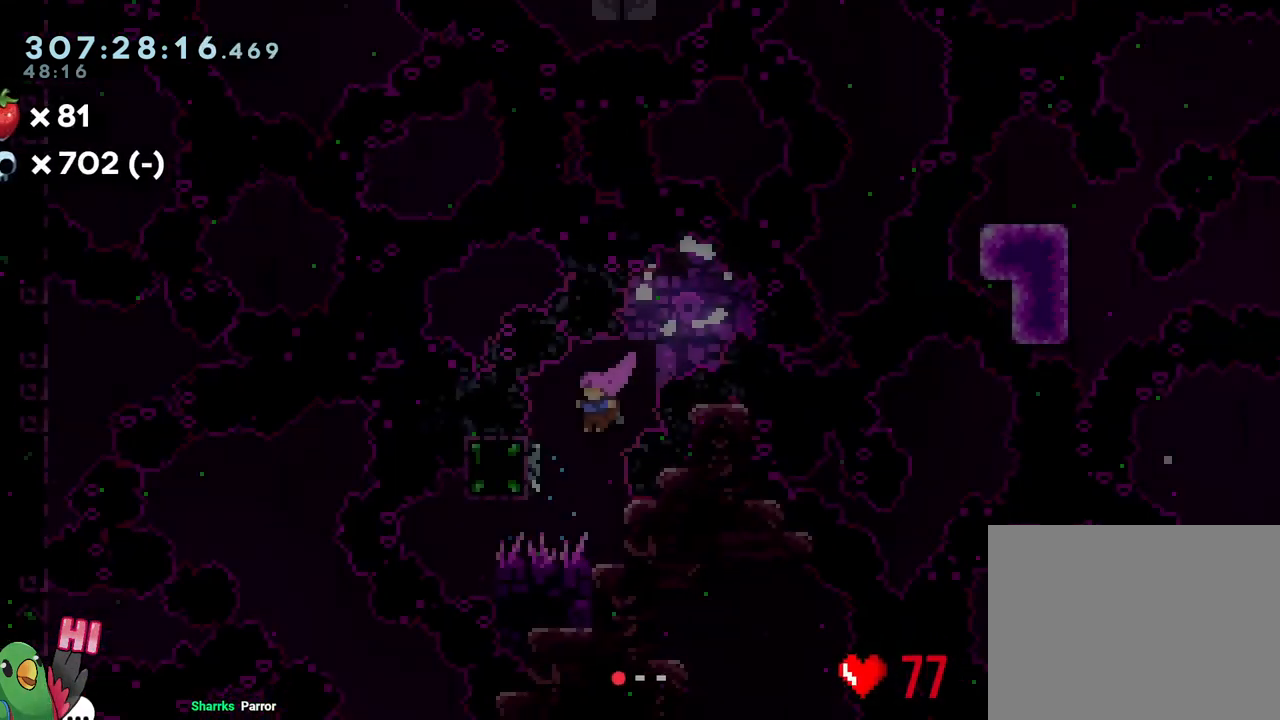
{"buttons": [], "left_stick": "center", "right_stick": "center", "events": [[33, "X", "down"], [167, "X", "up"]]}
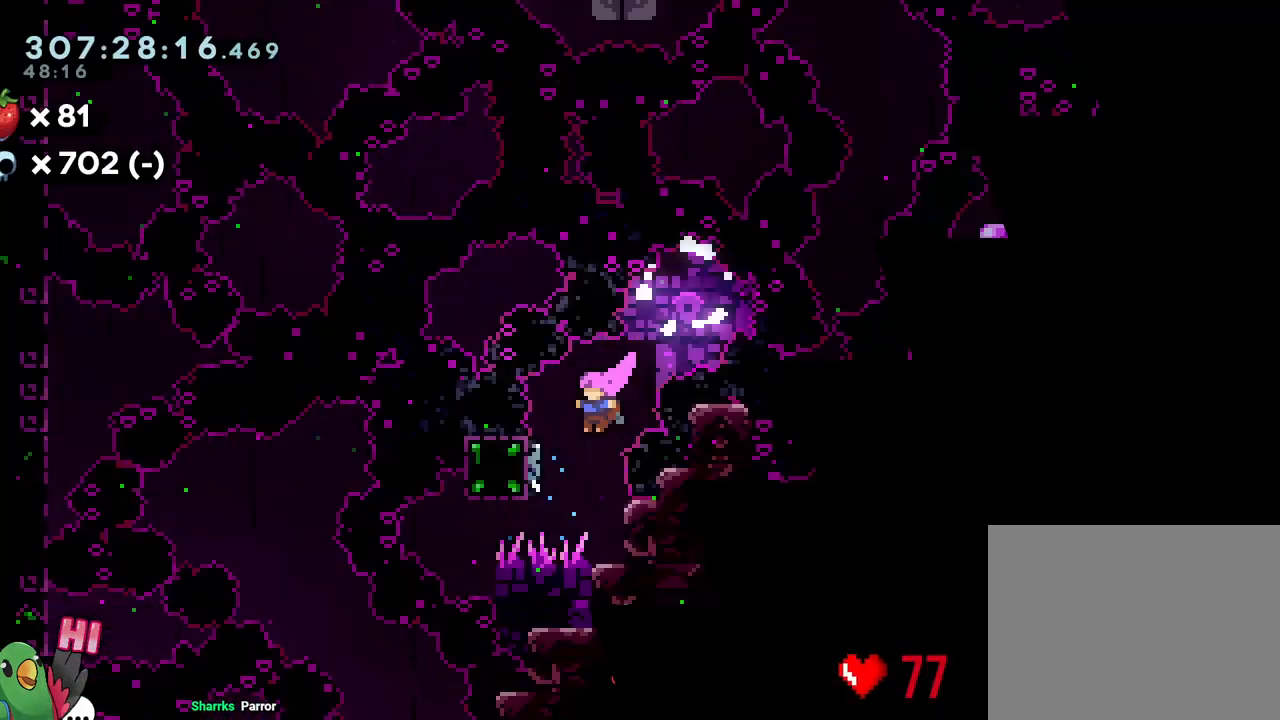
{"buttons": ["A", "Y"], "left_stick": "down-right", "right_stick": "center", "events": [[233, "R1", "down"], [317, "R1", "up"], [367, "left_stick", "down-right"], [417, "Y", "down"], [467, "A", "down"]]}
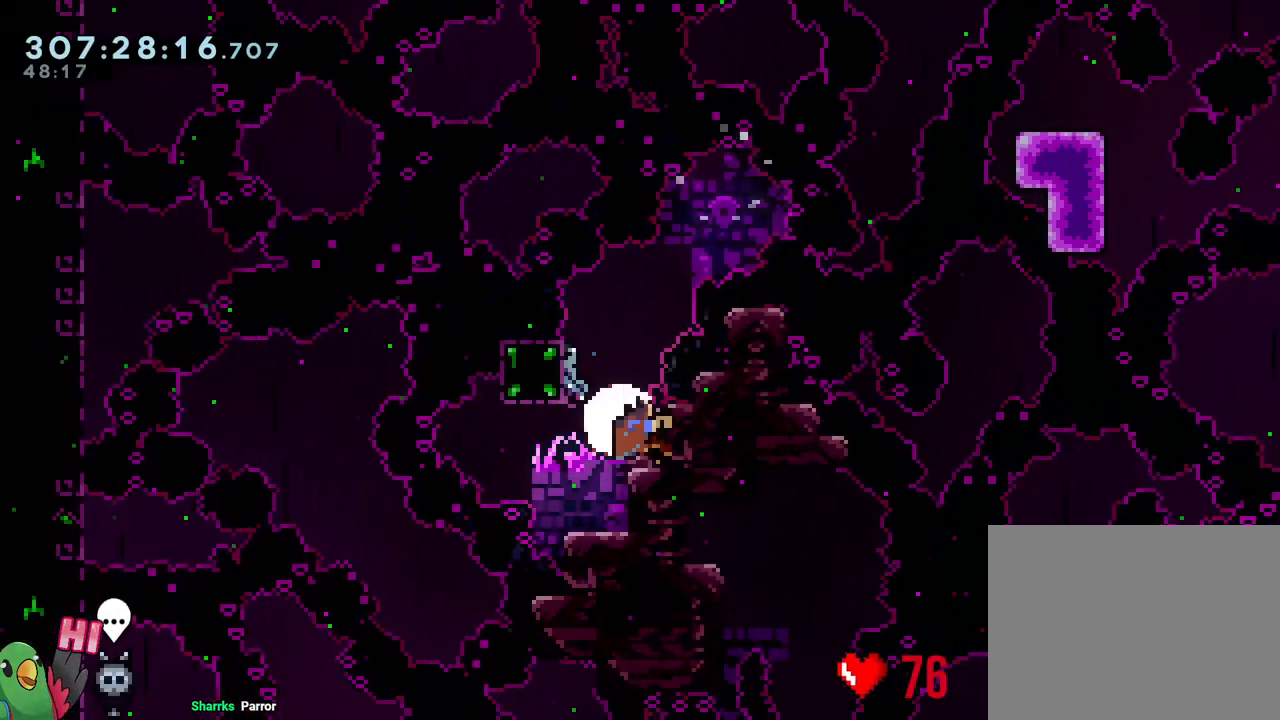
{"buttons": [], "left_stick": "center", "right_stick": "center", "events": [[83, "Y", "up"], [167, "left_stick", "center"], [467, "A", "up"]]}